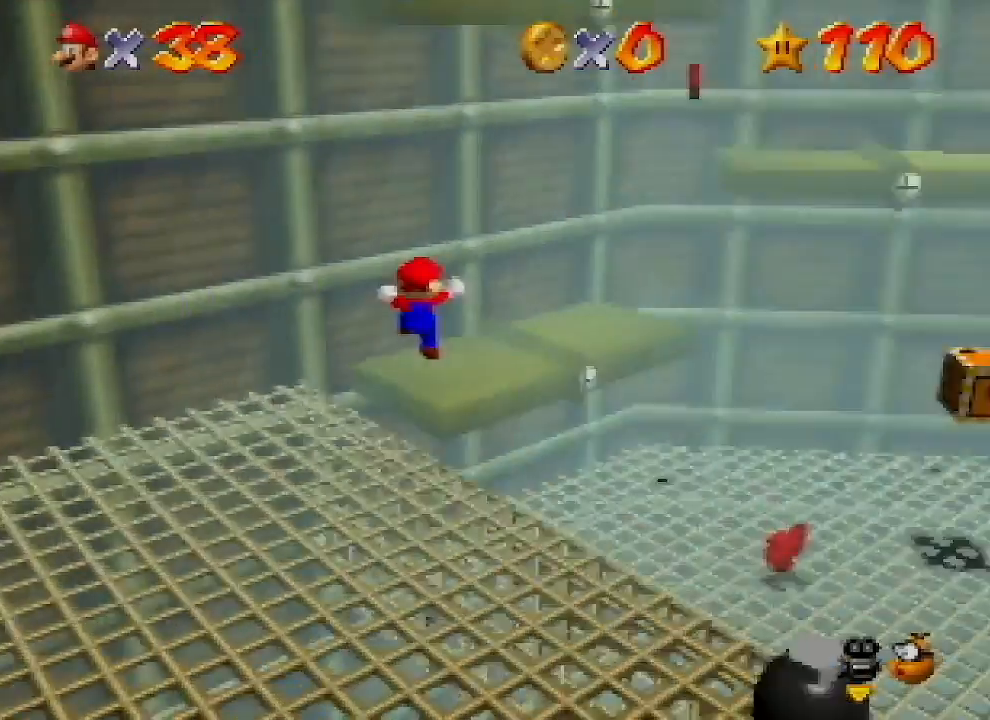
Gameplay with a controller (Nintendo layout); each line is a JSON object with the inputs held at the frame after it. "events" lists button and stick changes between this image and that frame as [ms after this image, input, new state], when the widget could be followed in between. Not read: L1 L3 R1 R3.
{"buttons": ["A"], "left_stick": "right", "events": [[67, "C_RIGHT", "up"], [100, "left_stick", "up-right"], [233, "left_stick", "right"], [400, "A", "down"]]}
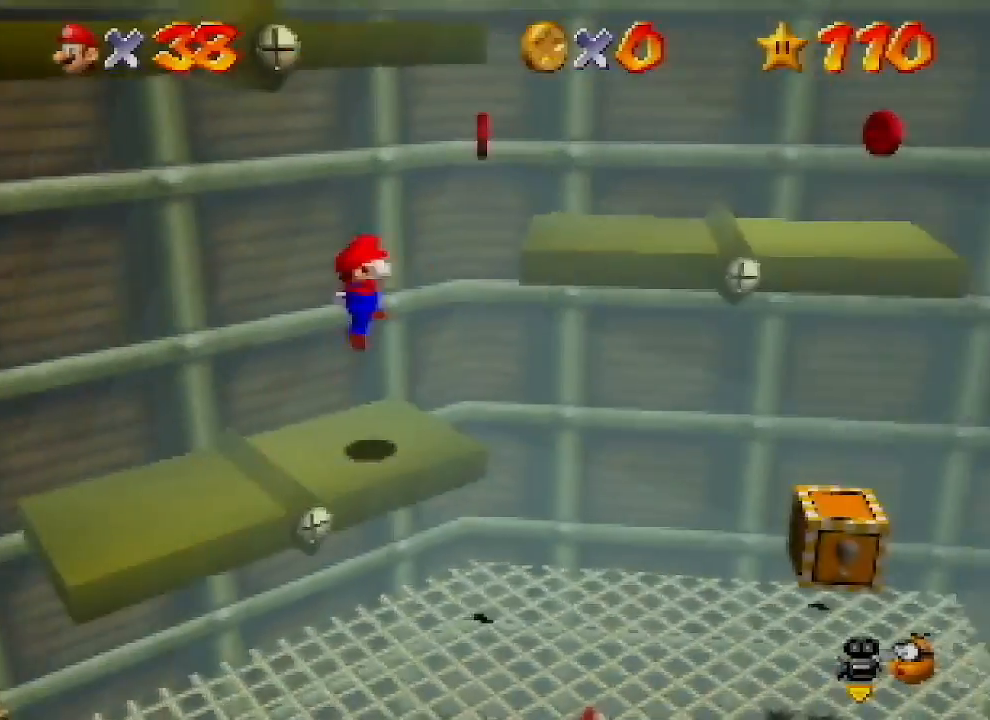
{"buttons": [], "left_stick": "right", "events": [[167, "A", "up"], [367, "A", "down"], [467, "A", "up"]]}
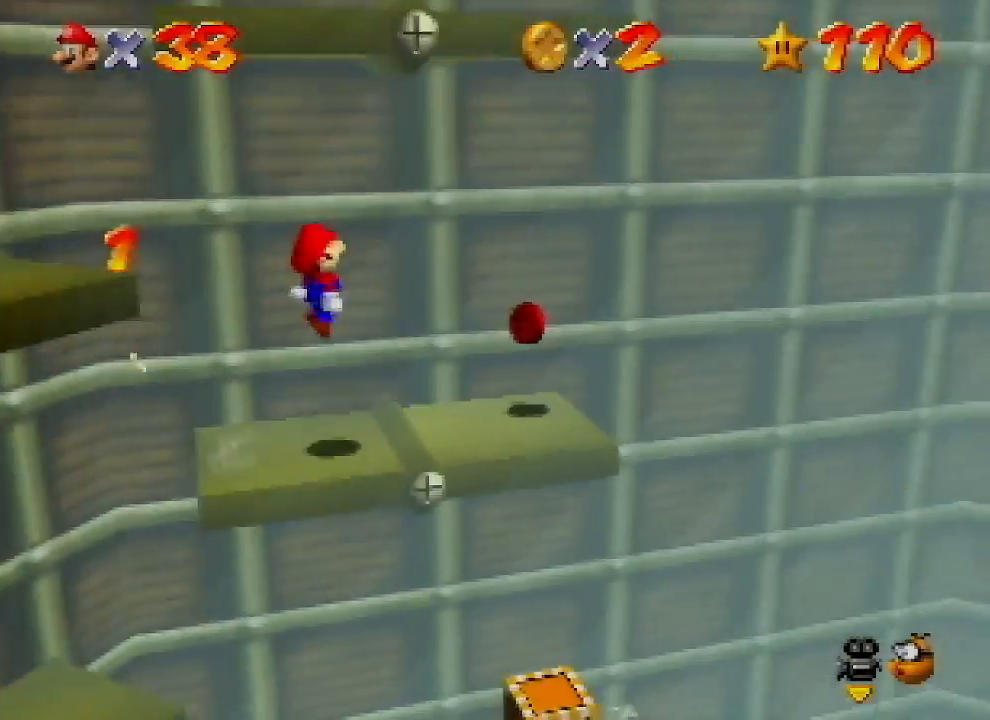
{"buttons": ["A"], "left_stick": "down-left", "events": [[333, "left_stick", "down"], [400, "left_stick", "down-left"], [500, "A", "down"]]}
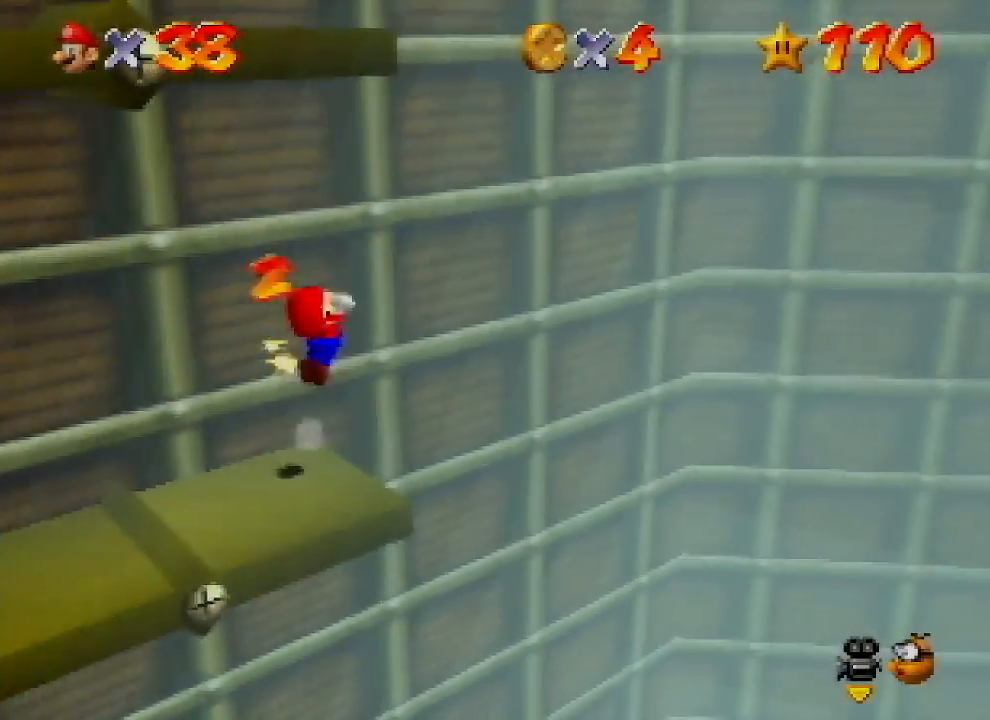
{"buttons": ["C_RIGHT"], "left_stick": "left", "events": [[333, "A", "up"], [333, "left_stick", "left"], [500, "C_RIGHT", "down"]]}
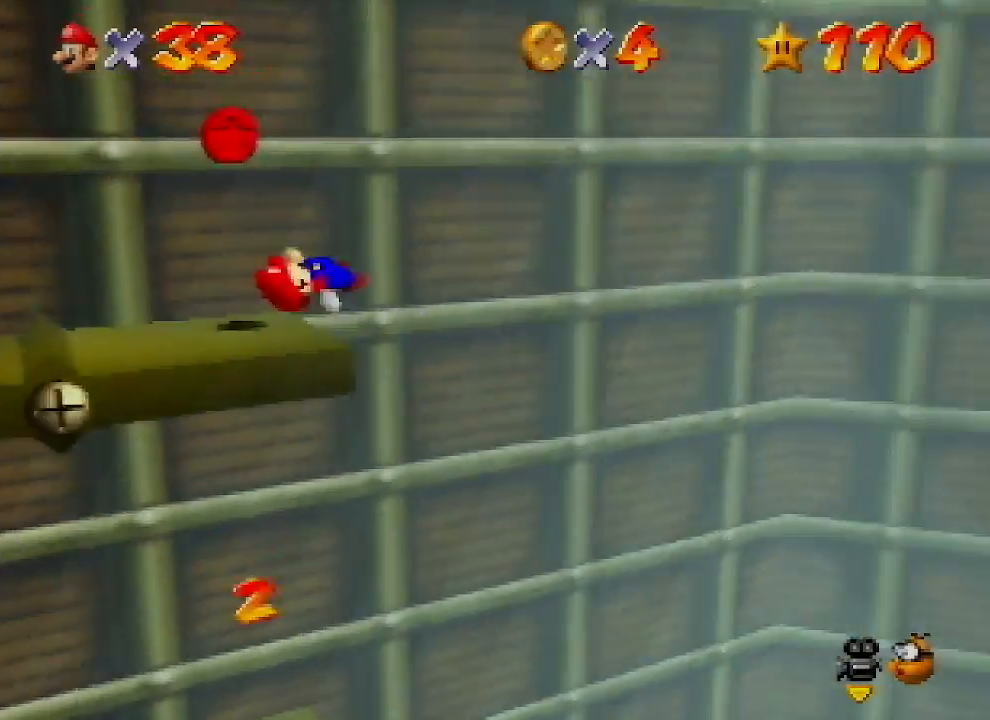
{"buttons": [], "left_stick": "up-left", "events": [[200, "C_RIGHT", "up"], [333, "left_stick", "center"], [433, "left_stick", "up-left"]]}
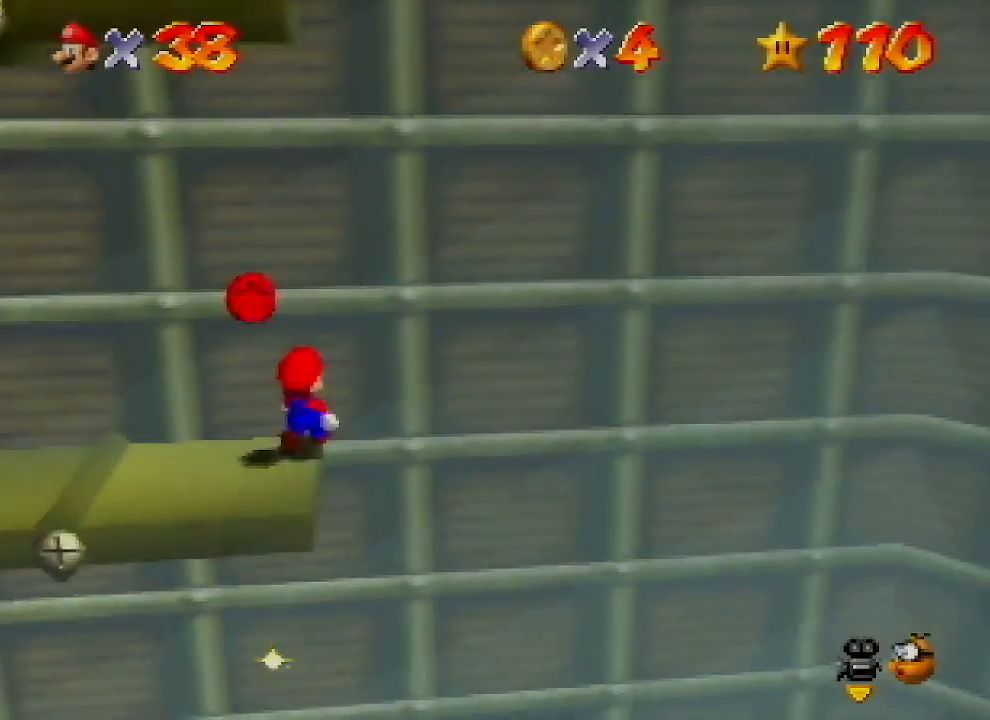
{"buttons": ["A"], "left_stick": "left", "events": [[33, "left_stick", "center"], [100, "left_stick", "left"], [433, "A", "down"]]}
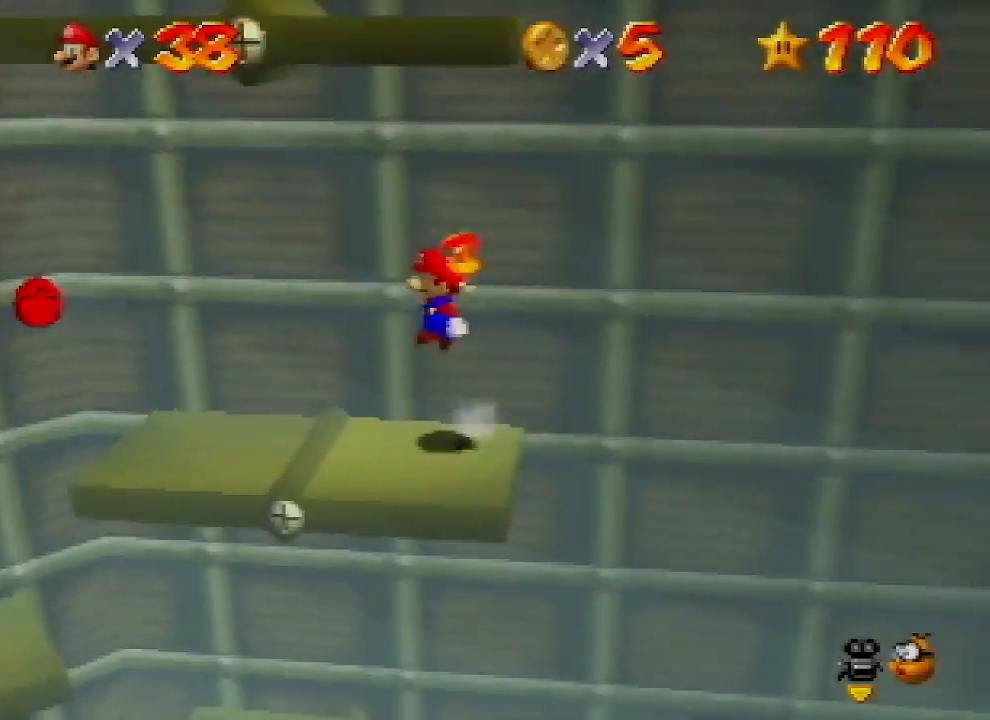
{"buttons": [], "left_stick": "left", "events": [[67, "B", "down"], [133, "A", "up"], [167, "B", "up"]]}
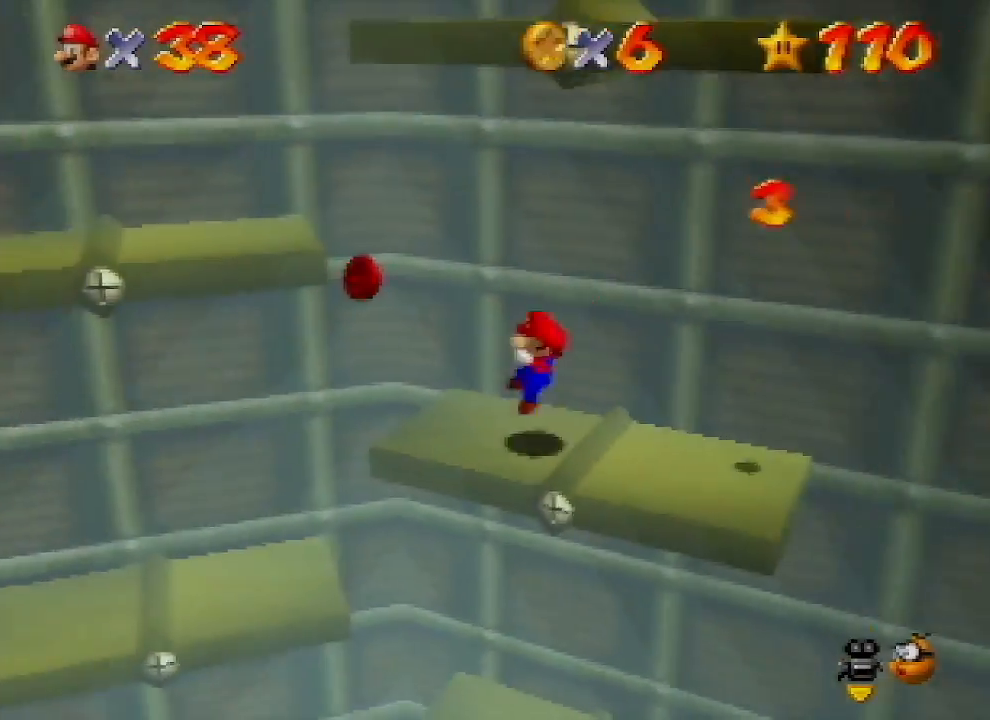
{"buttons": [], "left_stick": "down-right", "events": [[200, "A", "down"], [367, "A", "up"], [500, "left_stick", "down-right"]]}
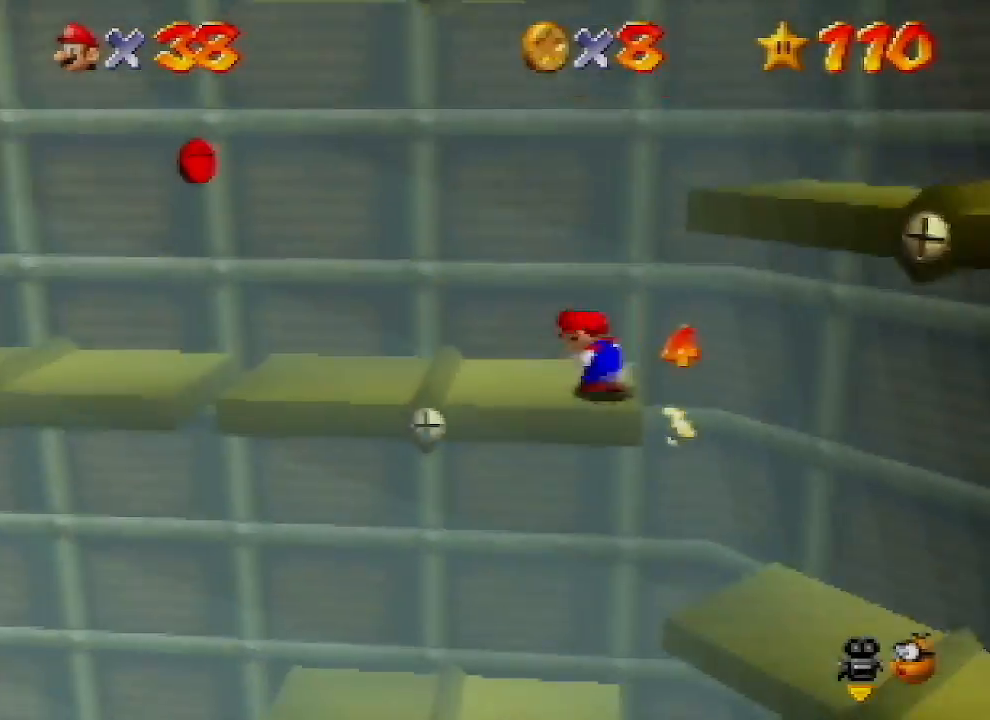
{"buttons": [], "left_stick": "down-right", "events": []}
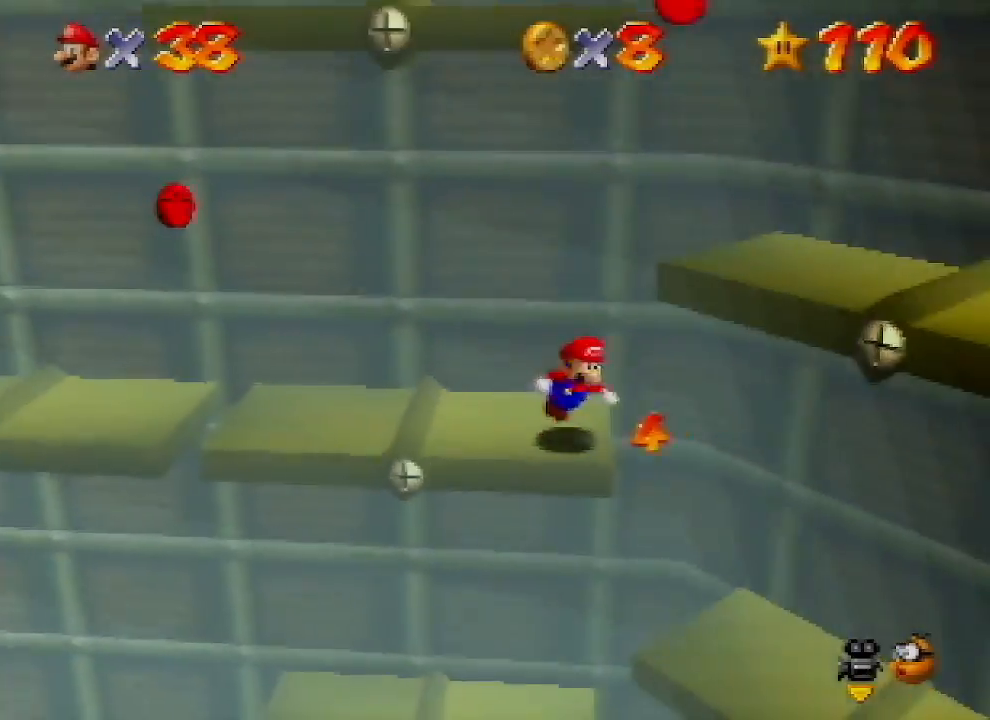
{"buttons": [], "left_stick": "right", "events": [[67, "A", "down"], [233, "A", "up"], [433, "left_stick", "right"]]}
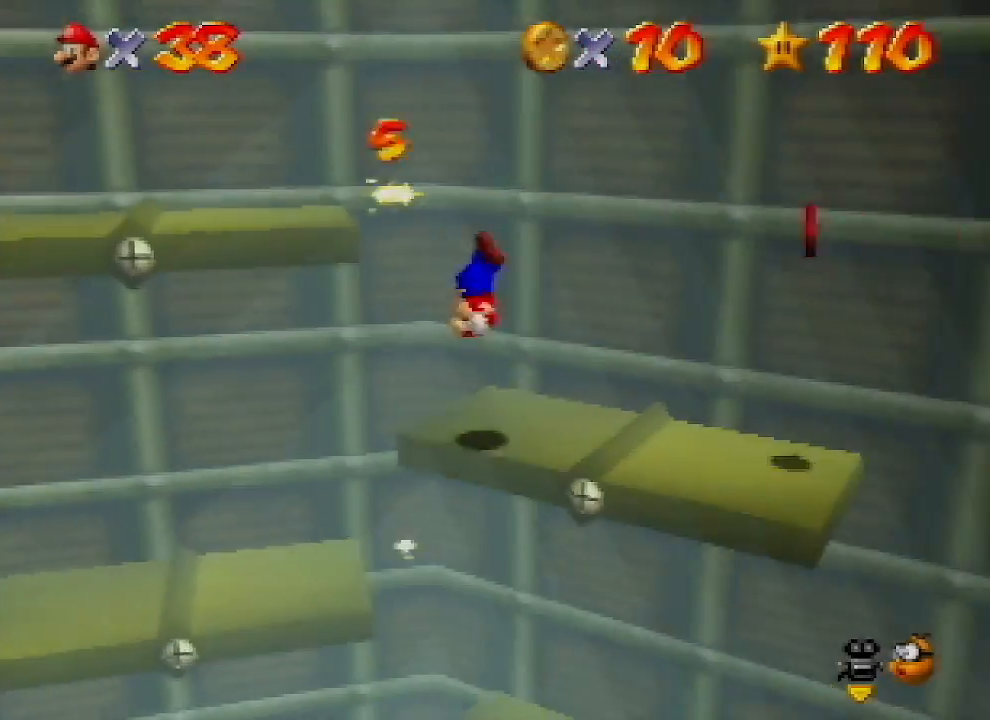
{"buttons": [], "left_stick": "left", "events": [[400, "left_stick", "left"]]}
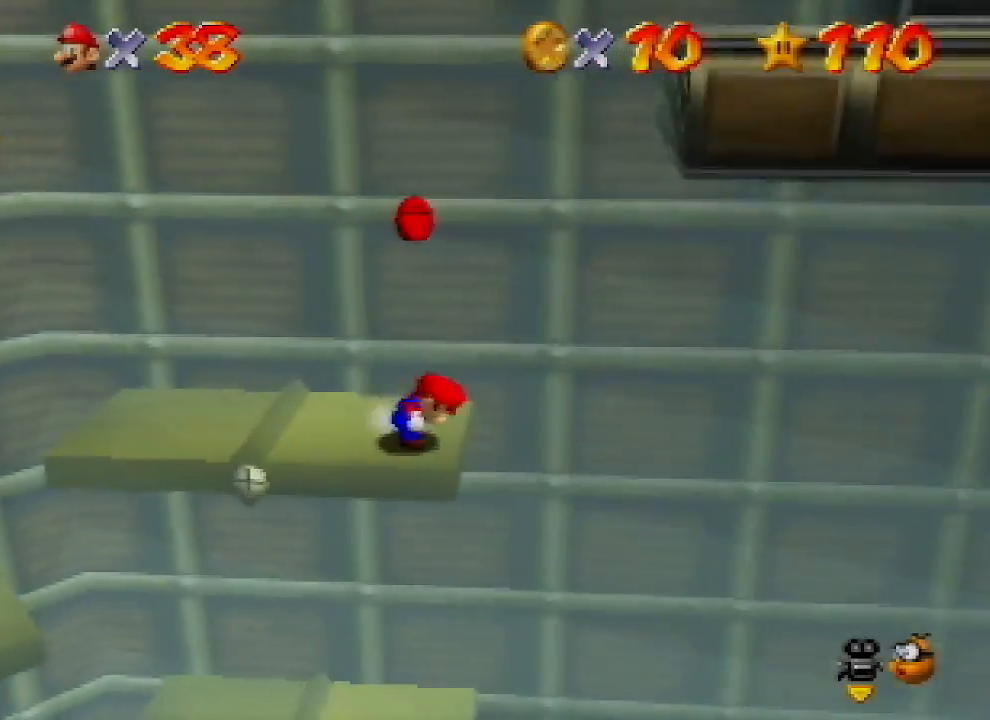
{"buttons": [], "left_stick": "up-left", "events": [[100, "A", "down"], [267, "A", "up"], [300, "left_stick", "center"], [333, "C_RIGHT", "down"], [433, "C_RIGHT", "up"], [433, "left_stick", "up-left"]]}
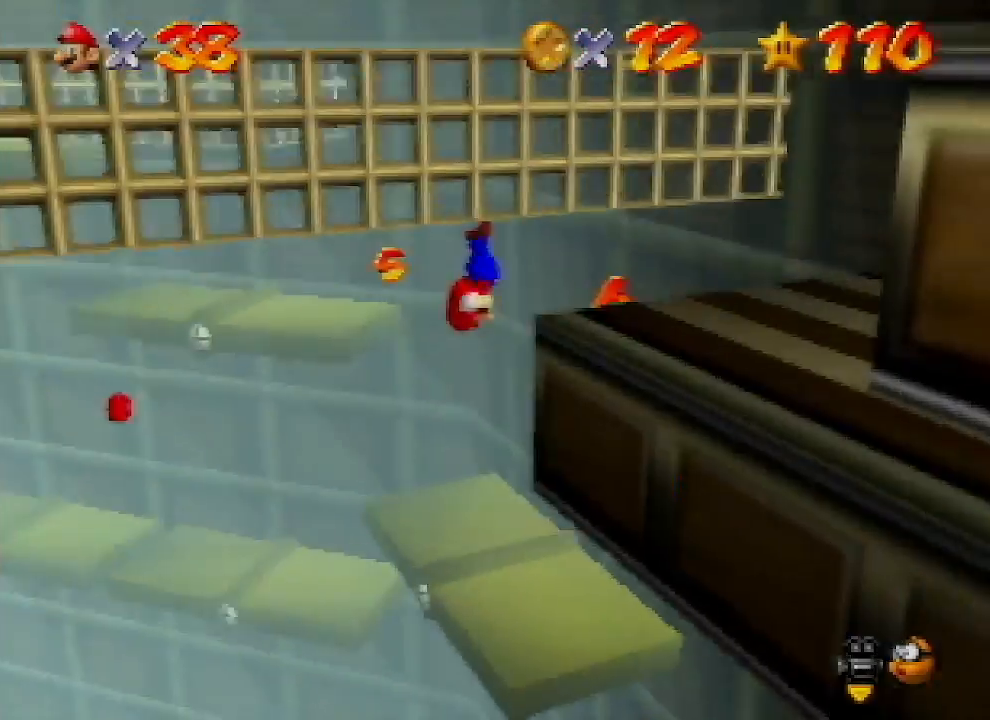
{"buttons": ["B"], "left_stick": "up-left", "events": [[167, "left_stick", "up"], [333, "left_stick", "up-left"], [500, "B", "down"]]}
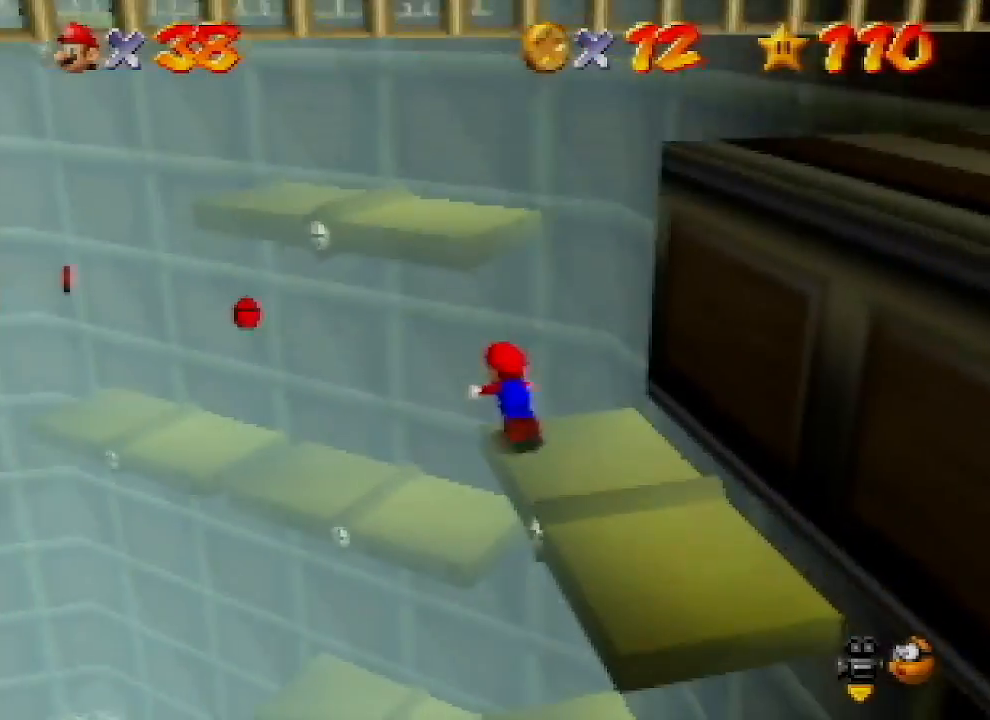
{"buttons": [], "left_stick": "up-left", "events": [[67, "B", "up"]]}
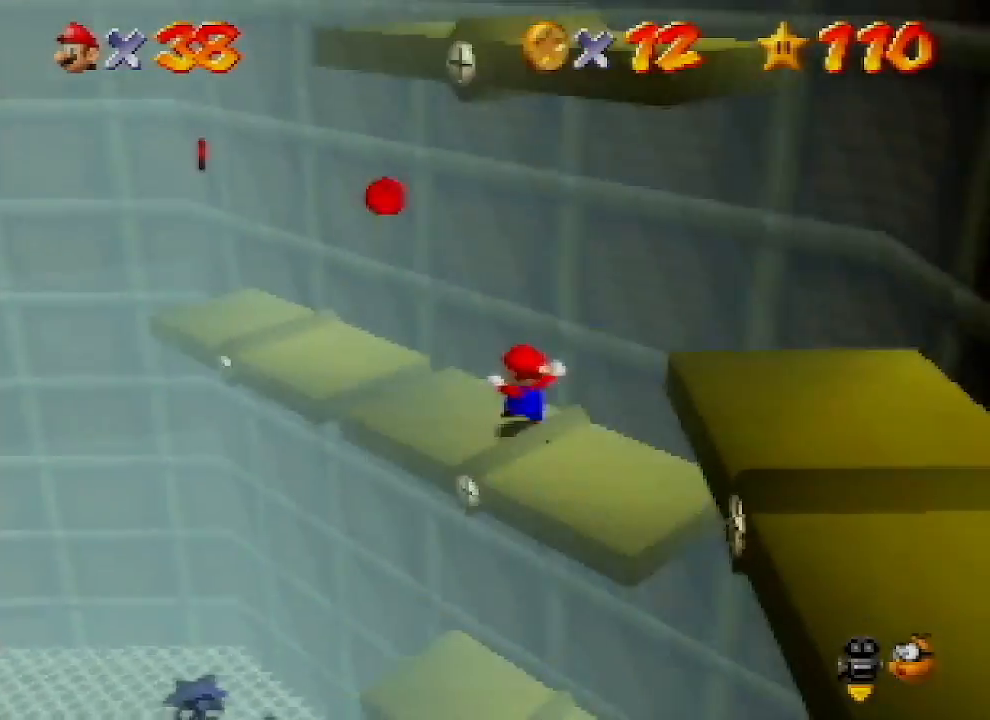
{"buttons": [], "left_stick": "up-left", "events": [[333, "A", "down"], [367, "A", "up"]]}
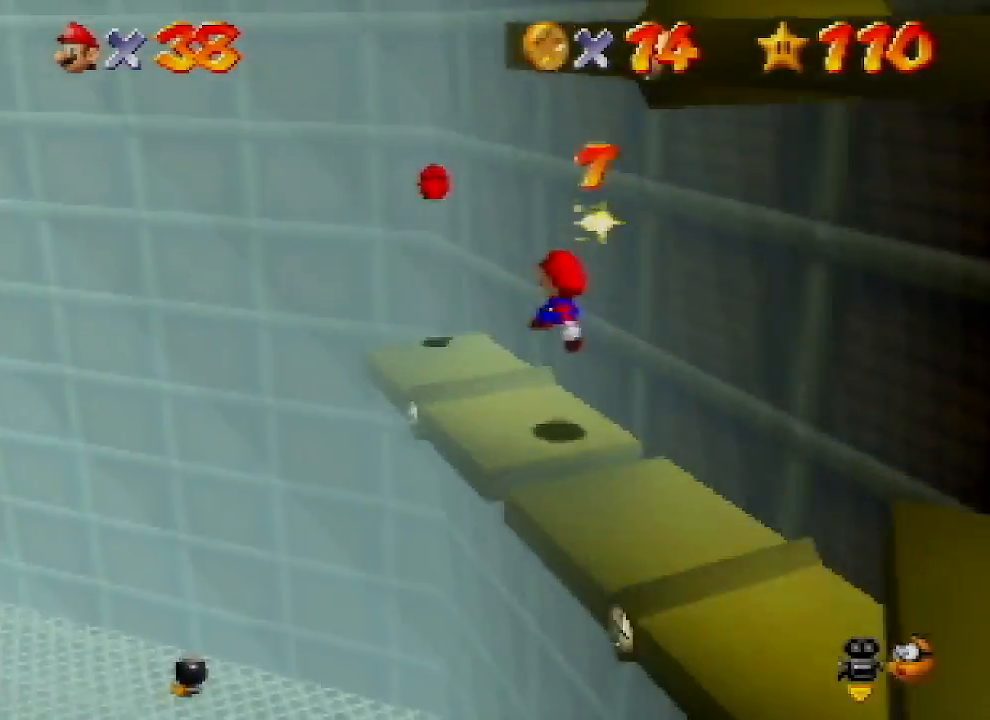
{"buttons": ["A"], "left_stick": "up-left", "events": [[500, "A", "down"]]}
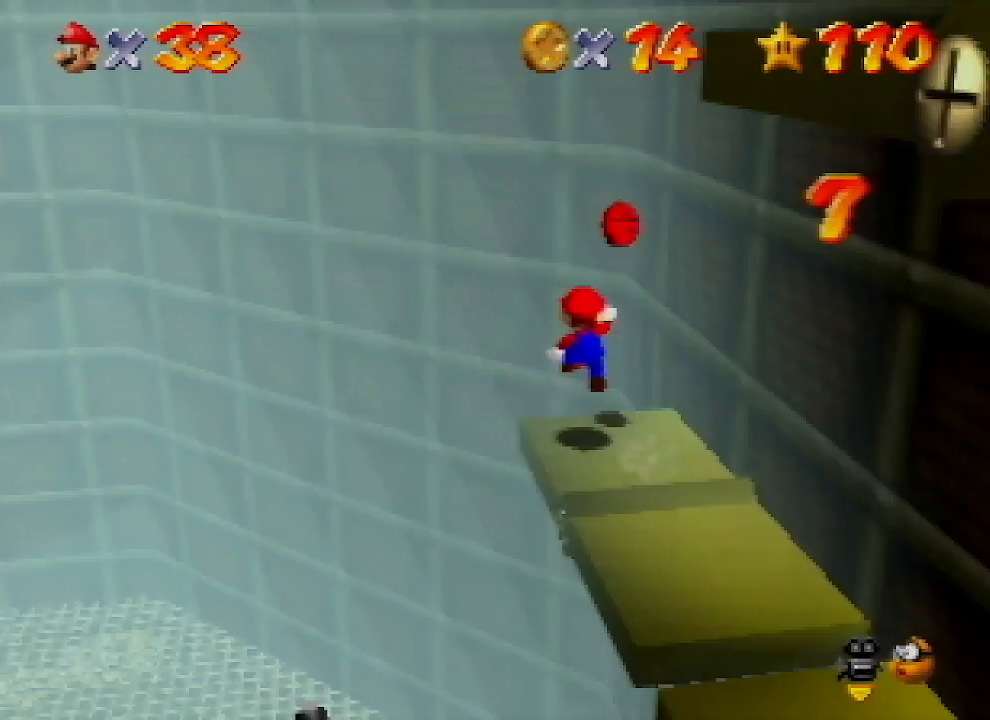
{"buttons": ["A"], "left_stick": "center", "events": [[267, "Z", "down"], [367, "Z", "up"], [400, "left_stick", "center"]]}
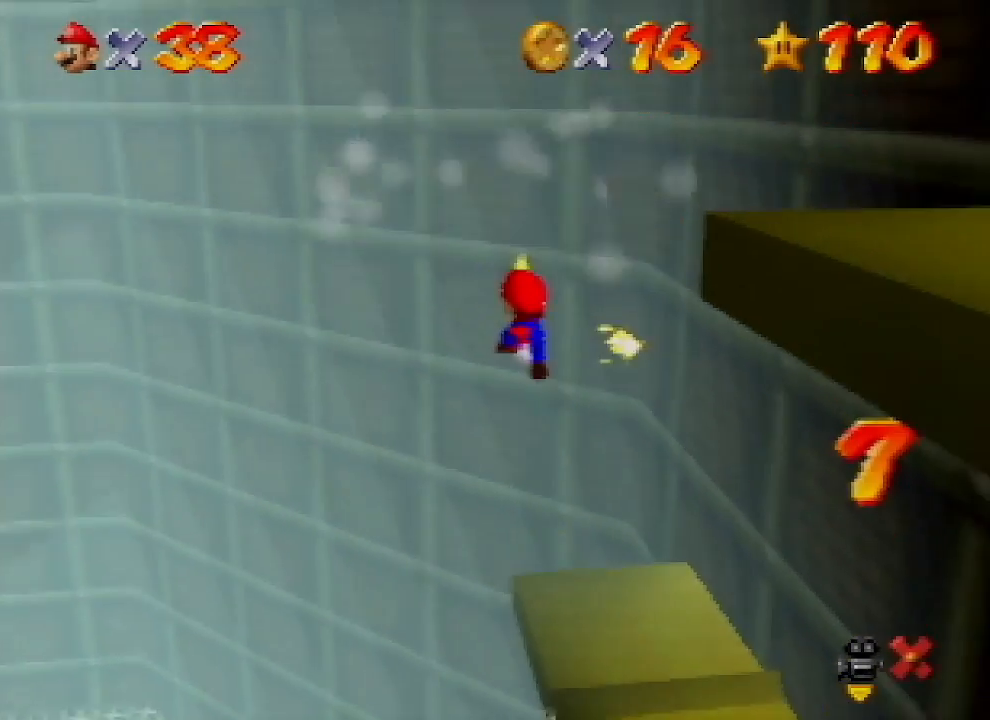
{"buttons": ["A"], "left_stick": "center", "events": []}
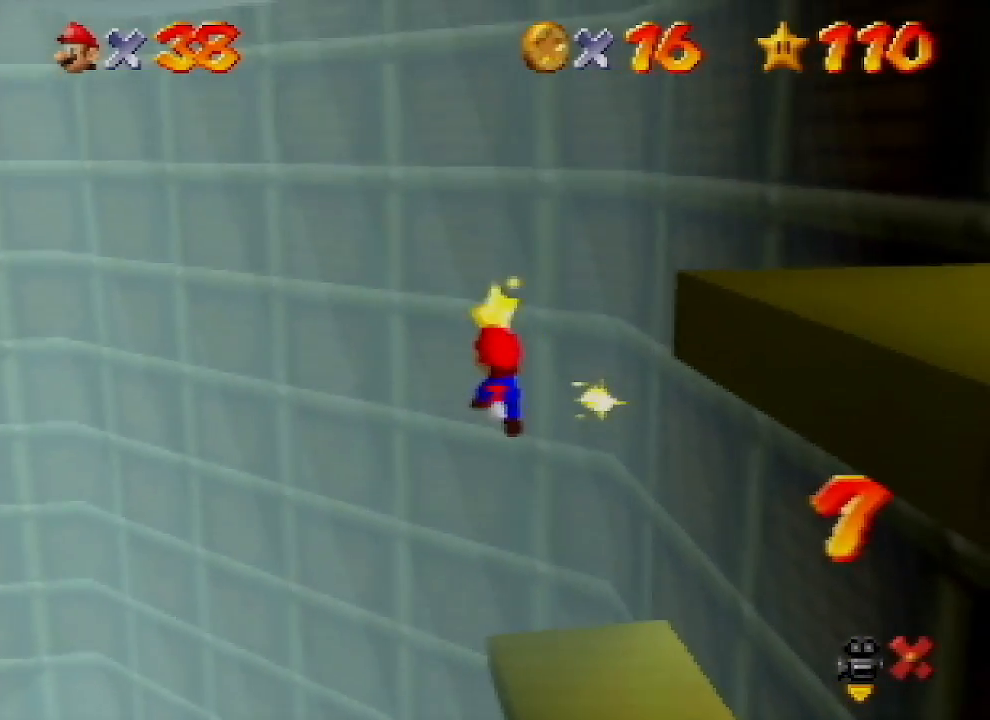
{"buttons": ["A"], "left_stick": "down-right", "events": [[67, "left_stick", "right"], [133, "left_stick", "down-right"]]}
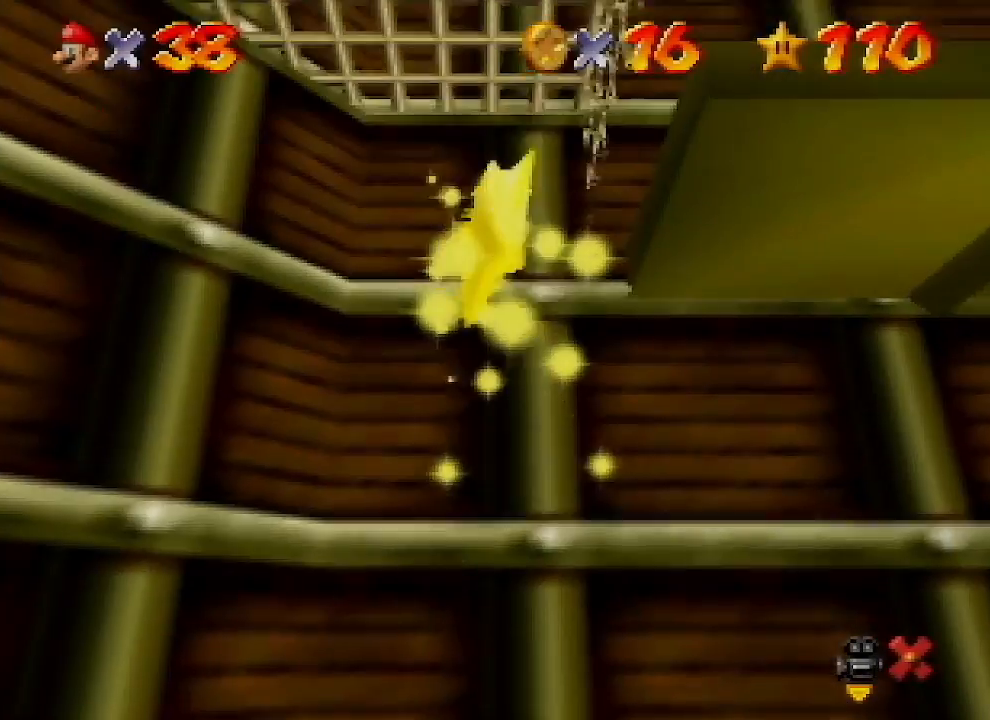
{"buttons": ["A"], "left_stick": "down-right", "events": []}
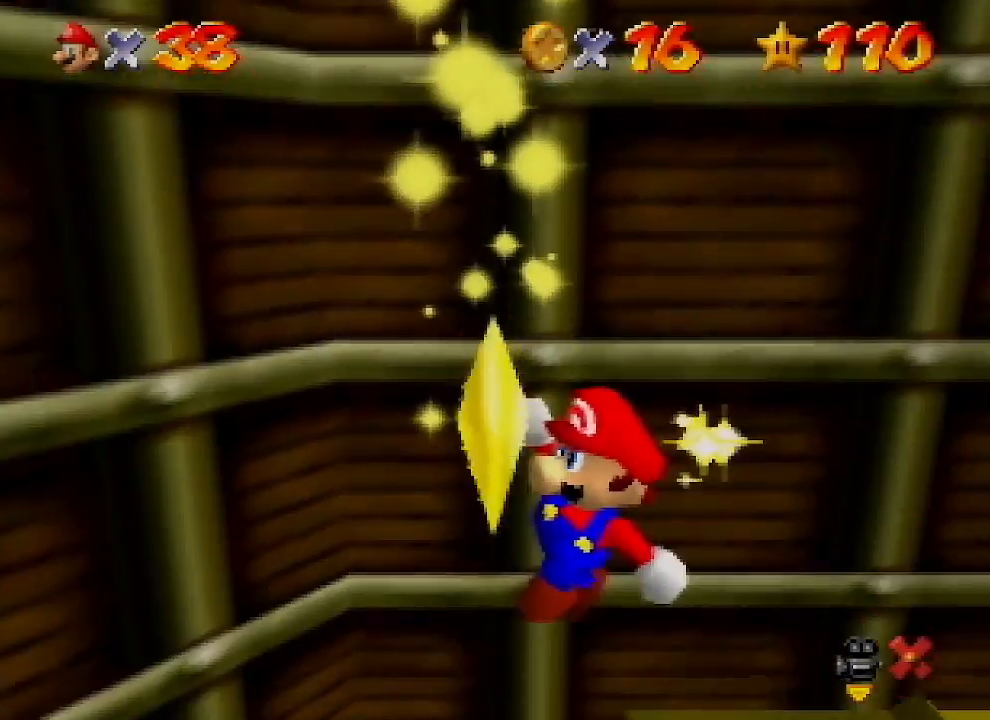
{"buttons": ["A"], "left_stick": "down-right", "events": [[200, "left_stick", "center"], [367, "left_stick", "down-right"]]}
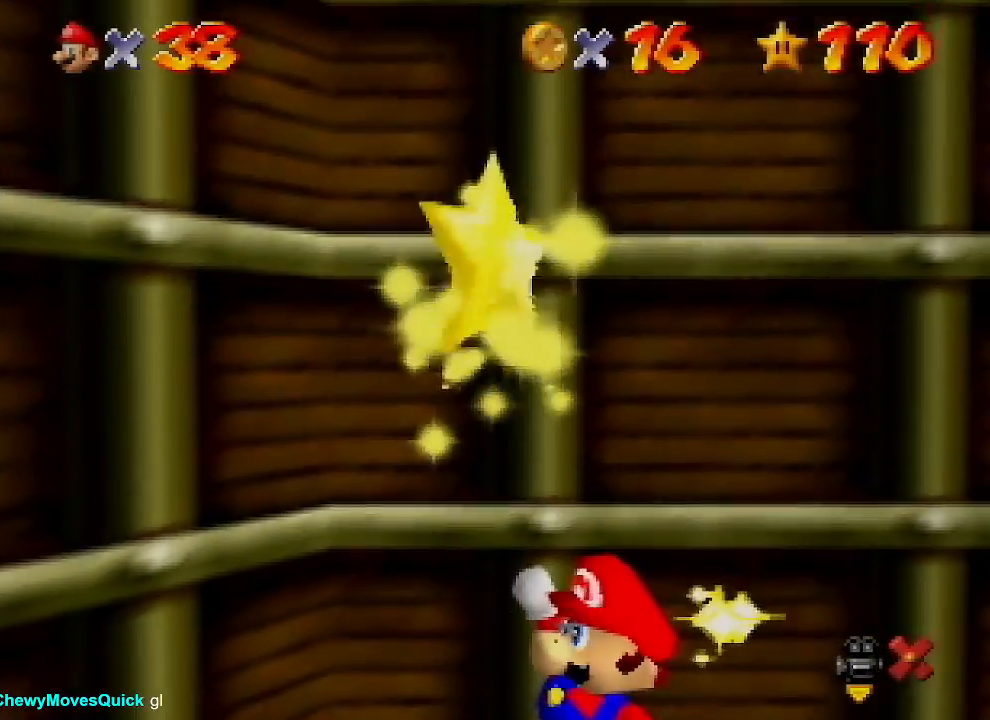
{"buttons": ["A"], "left_stick": "down-right", "events": []}
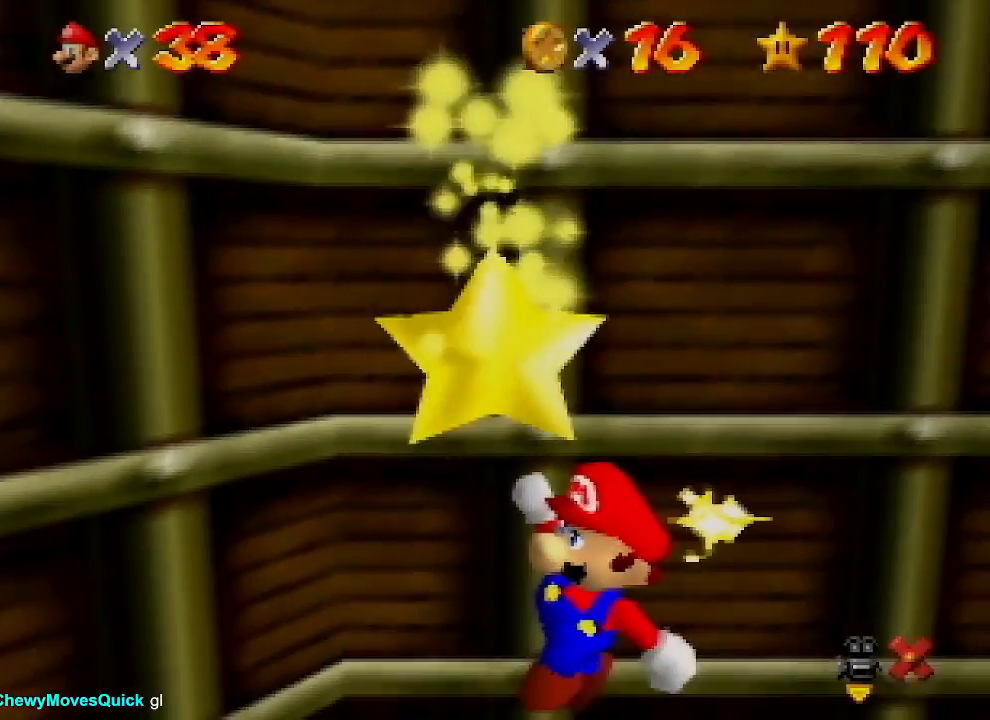
{"buttons": ["A"], "left_stick": "down-right", "events": []}
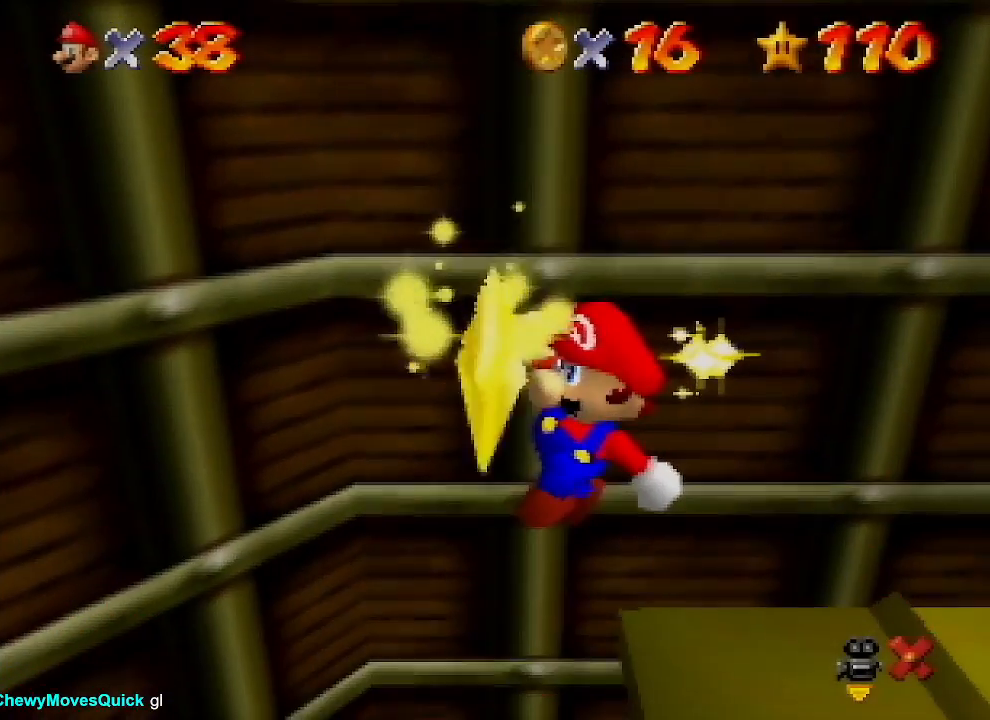
{"buttons": ["A"], "left_stick": "center", "events": [[300, "left_stick", "center"]]}
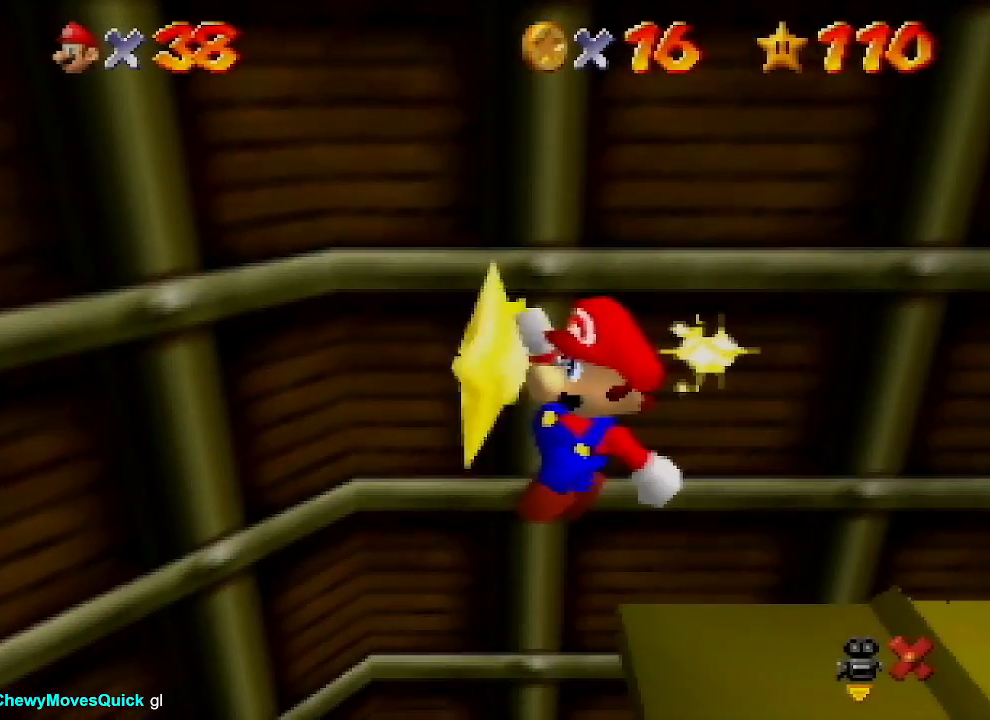
{"buttons": [], "left_stick": "center", "events": [[233, "A", "up"]]}